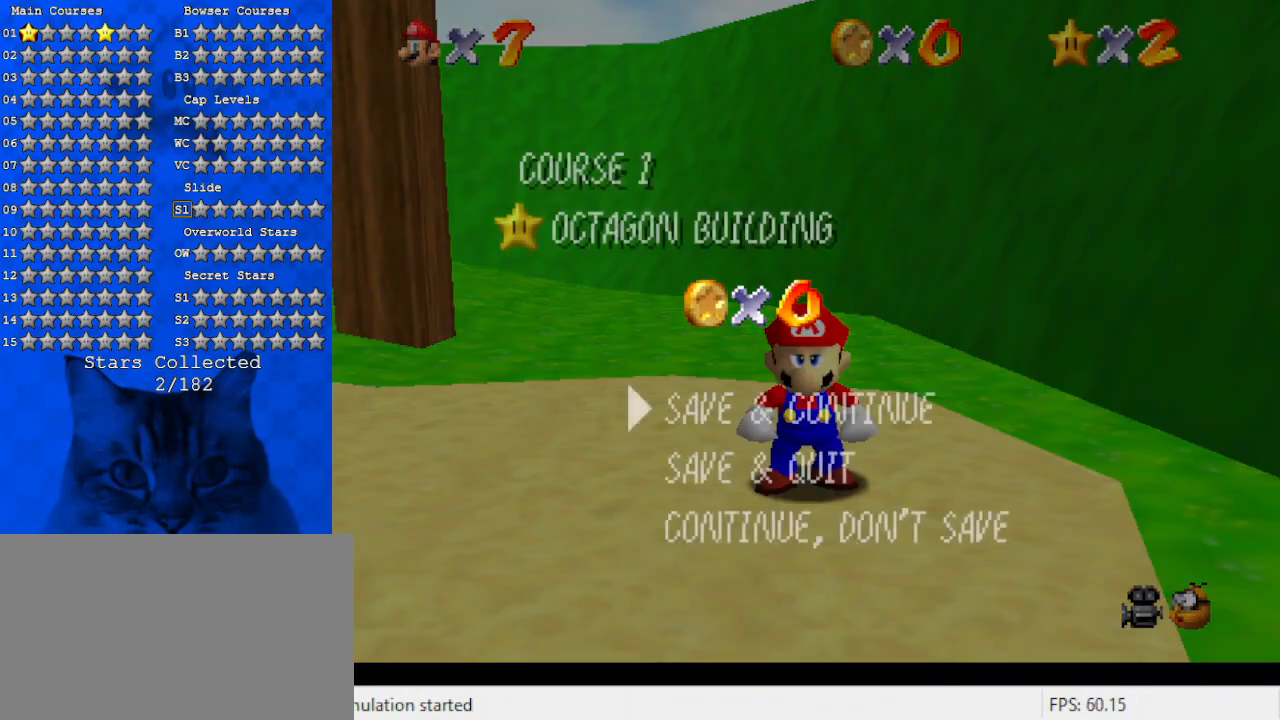
Gameplay with keyboard; each line is a JSON object with the keys held at the frame after it. "events" lists presses ("down") and releases ("up") of "a", "c", "ctrl", "d", "down", "left", "return", "right", "s", "shift", "up", "w", "x" and "y" between this image and that frame as [ms after this image, input, new state], when the widget could be followed in between. No other keys are recorded. Mouse input is not recorded.
{"keys": ["left"], "events": [[233, "shift", "down"], [333, "shift", "up"], [366, "d", "down"], [433, "left", "down"], [500, "d", "up"]]}
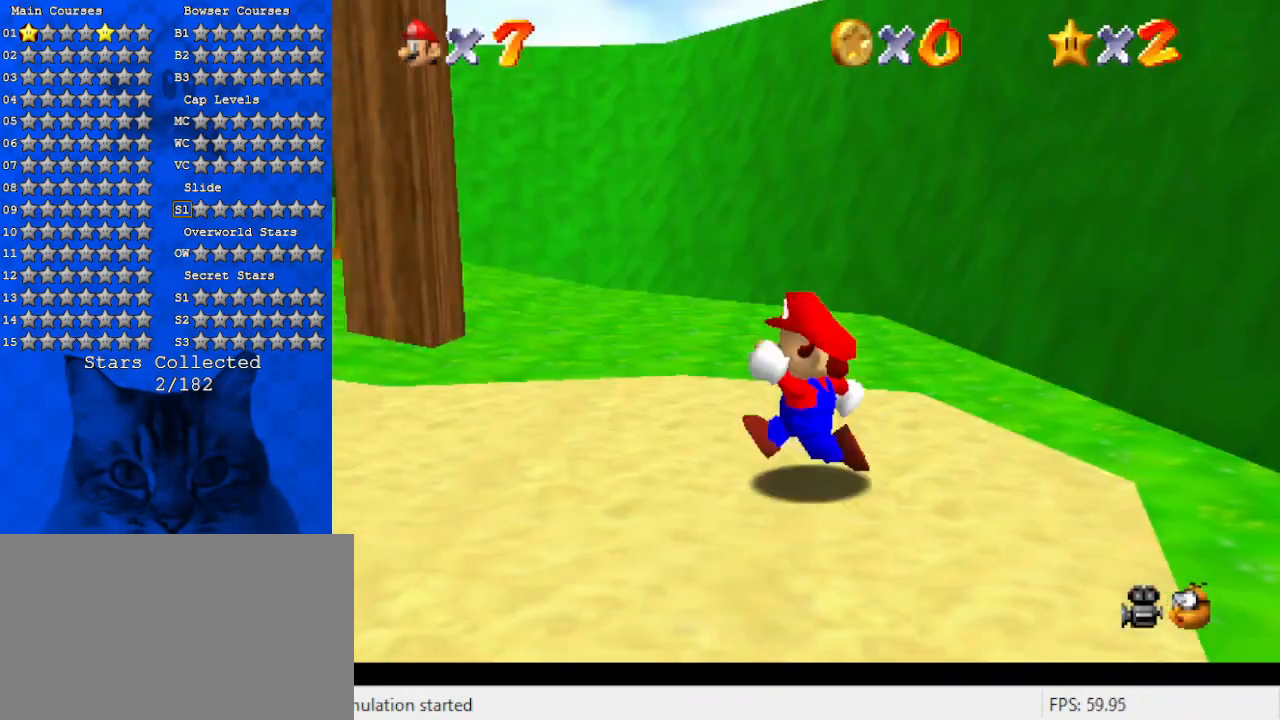
{"keys": ["d", "left"], "events": [[66, "d", "down"], [200, "d", "up"], [333, "d", "down"]]}
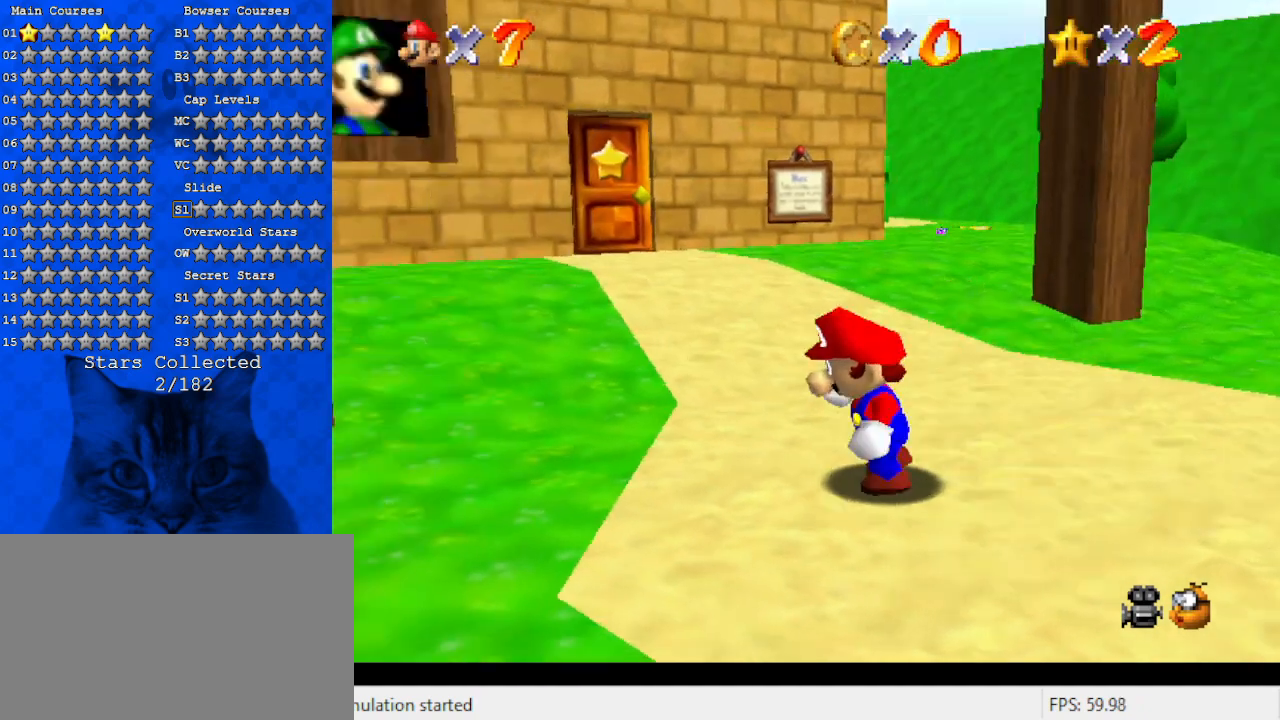
{"keys": ["right", "up"], "events": [[33, "d", "up"], [66, "up", "down"], [133, "c", "down"], [266, "c", "up"], [266, "s", "down"], [366, "d", "down"], [366, "left", "up"], [433, "right", "down"], [500, "d", "up"], [500, "s", "up"]]}
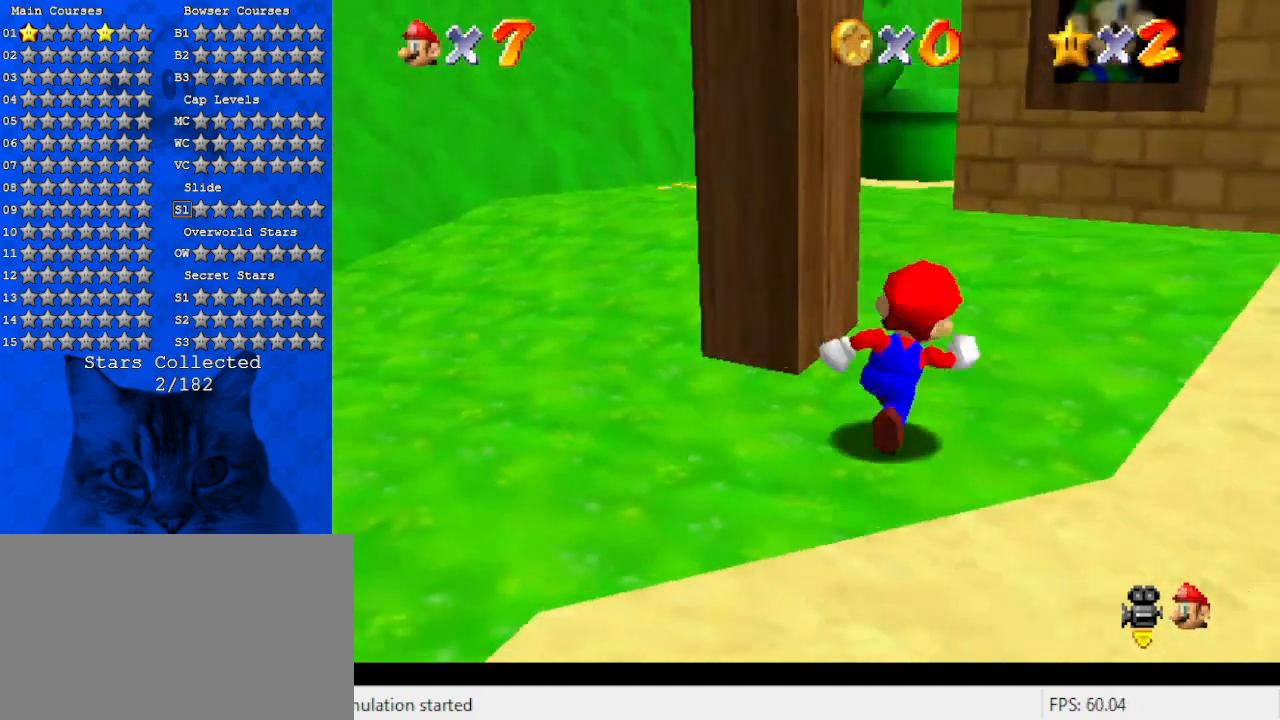
{"keys": ["a", "up", "w"], "events": [[100, "d", "down"], [233, "d", "up"], [333, "right", "up"], [400, "a", "down"], [400, "w", "down"]]}
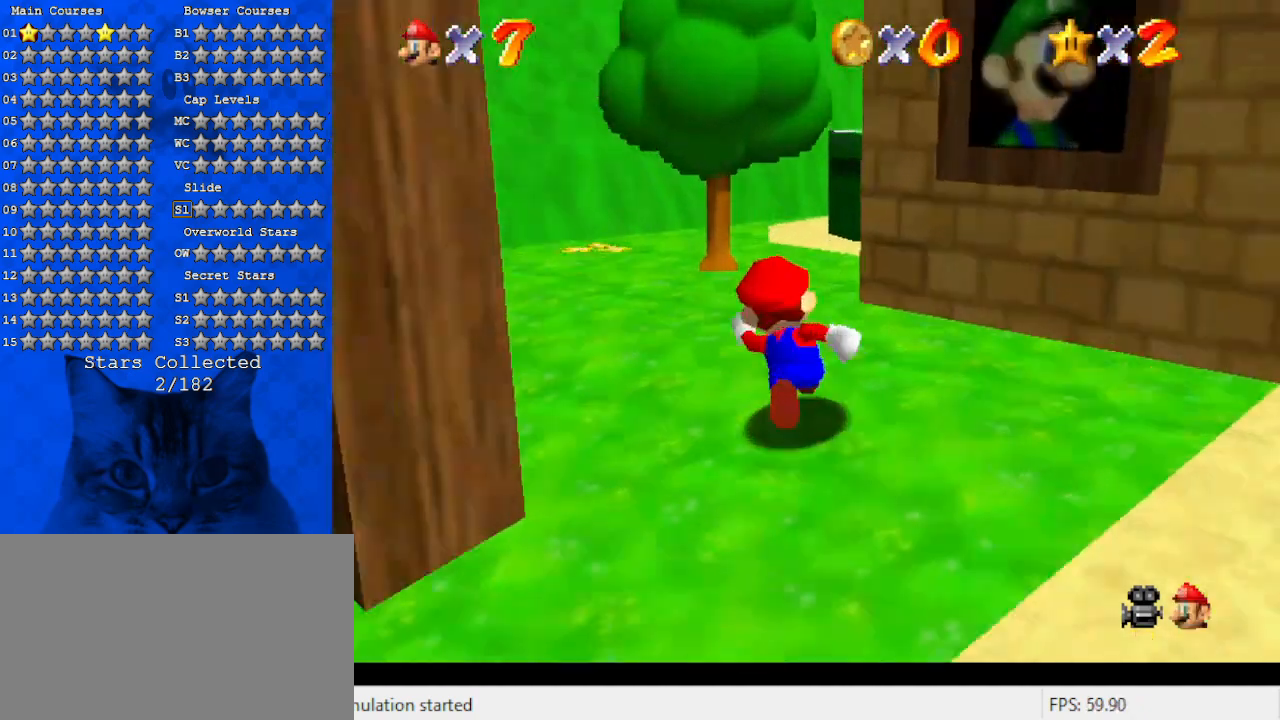
{"keys": ["up"], "events": [[66, "a", "up"], [66, "w", "up"], [100, "a", "down"], [333, "a", "up"]]}
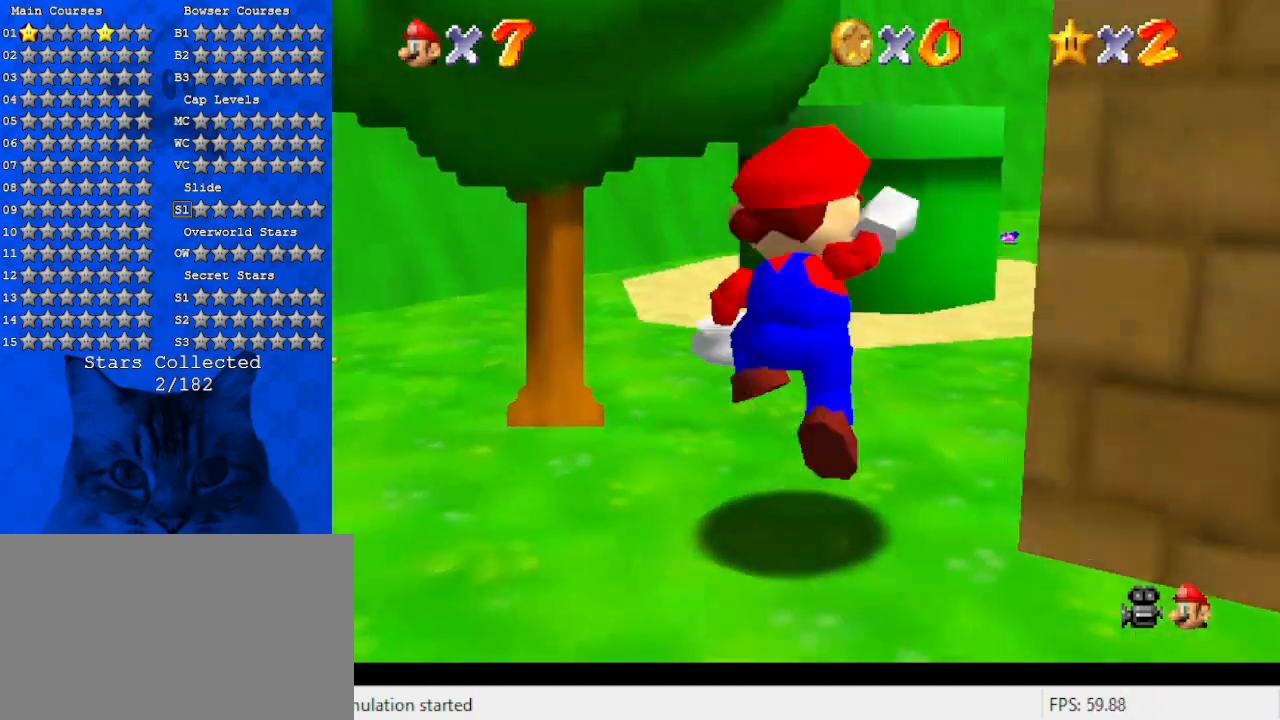
{"keys": ["down"], "events": [[33, "shift", "down"], [133, "right", "down"], [200, "right", "up"], [266, "shift", "up"], [266, "up", "up"], [300, "ctrl", "down"], [366, "down", "down"], [433, "ctrl", "up"]]}
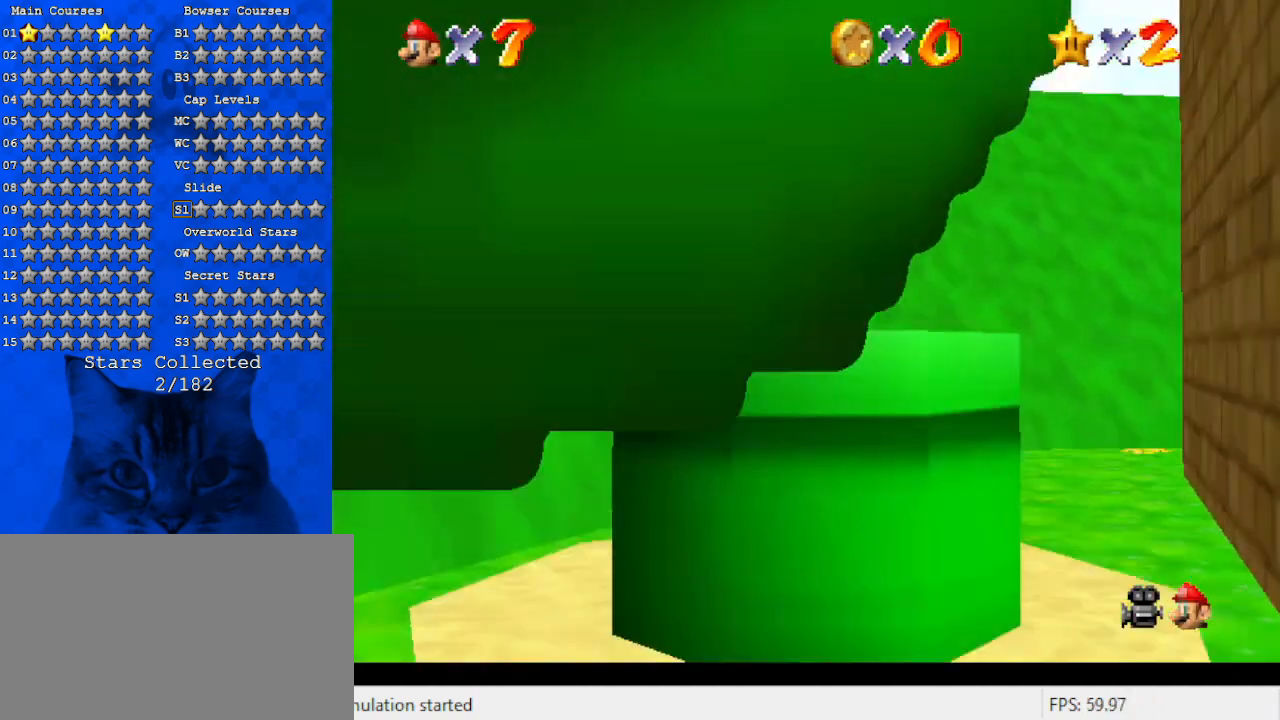
{"keys": ["down"], "events": [[33, "right", "down"], [266, "ctrl", "down"], [266, "right", "up"], [400, "ctrl", "up"]]}
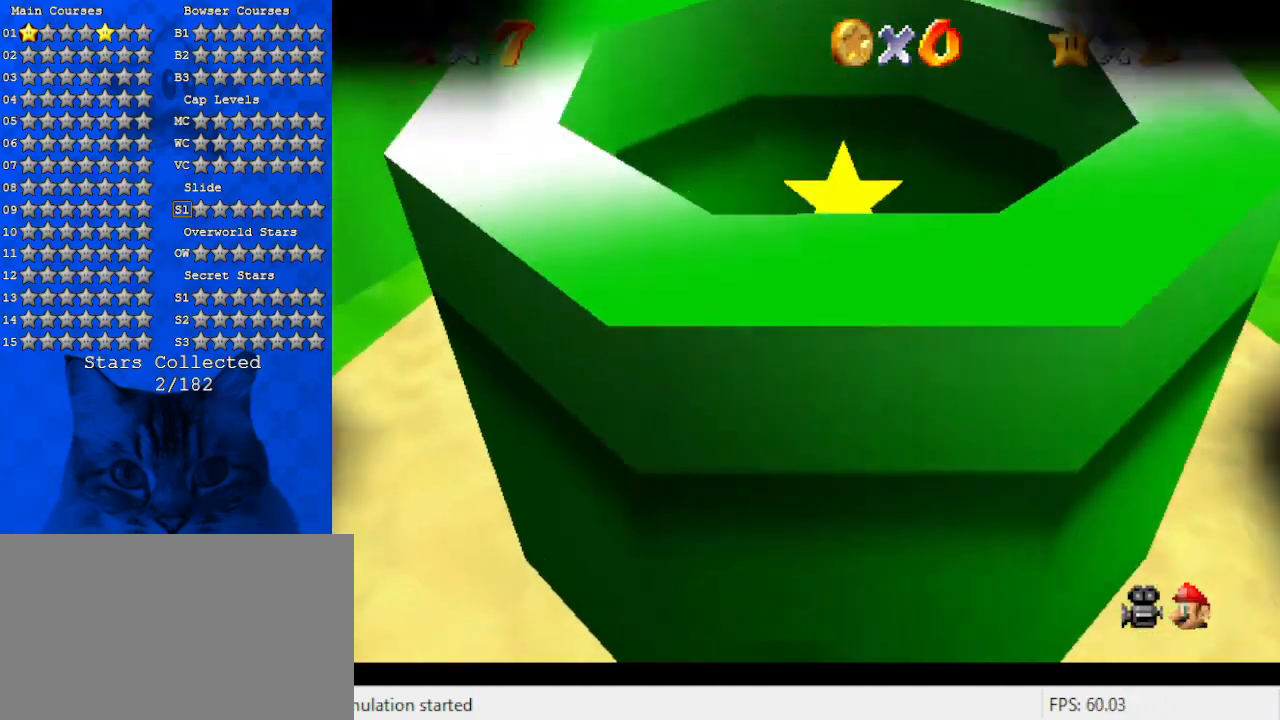
{"keys": [], "events": [[100, "down", "up"]]}
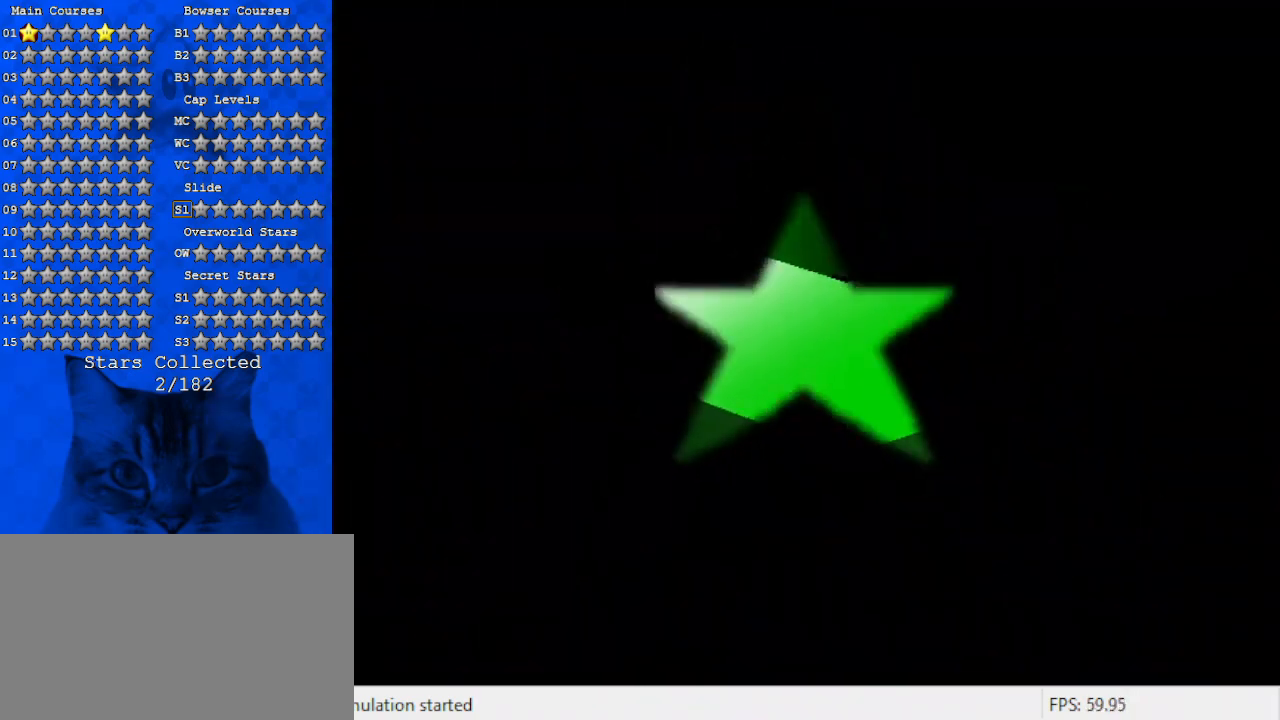
{"keys": [], "events": []}
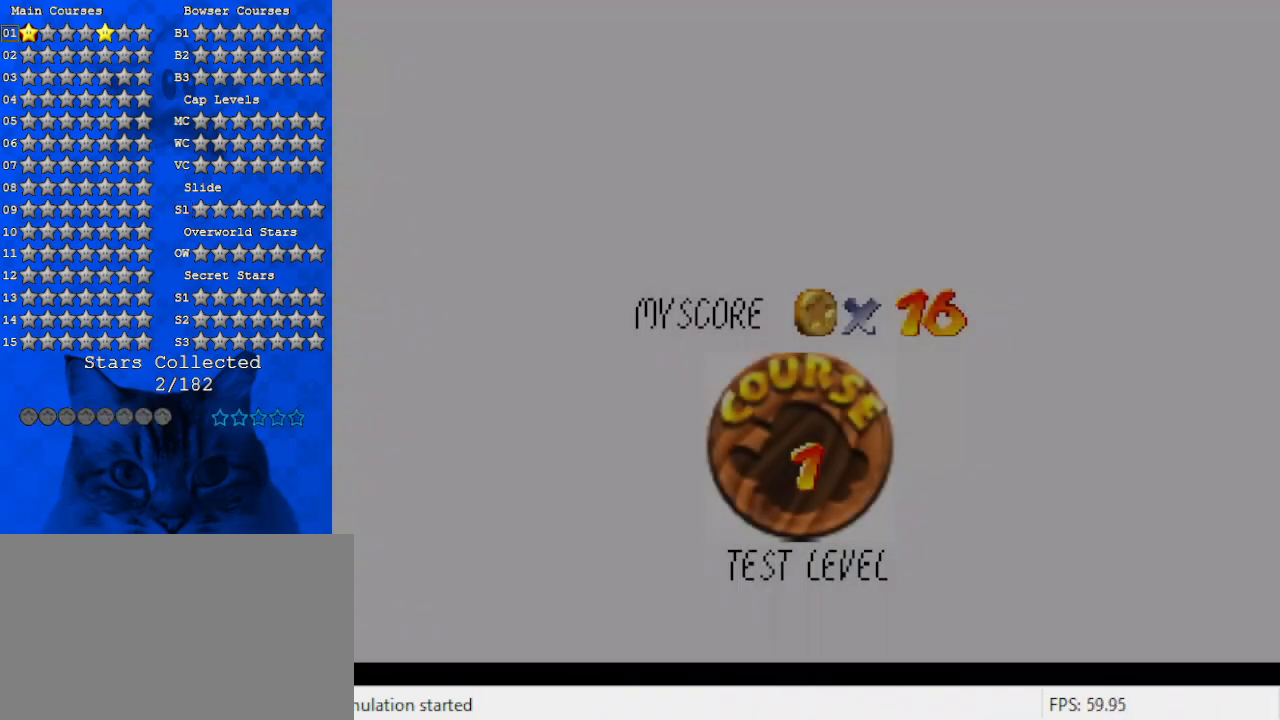
{"keys": [], "events": []}
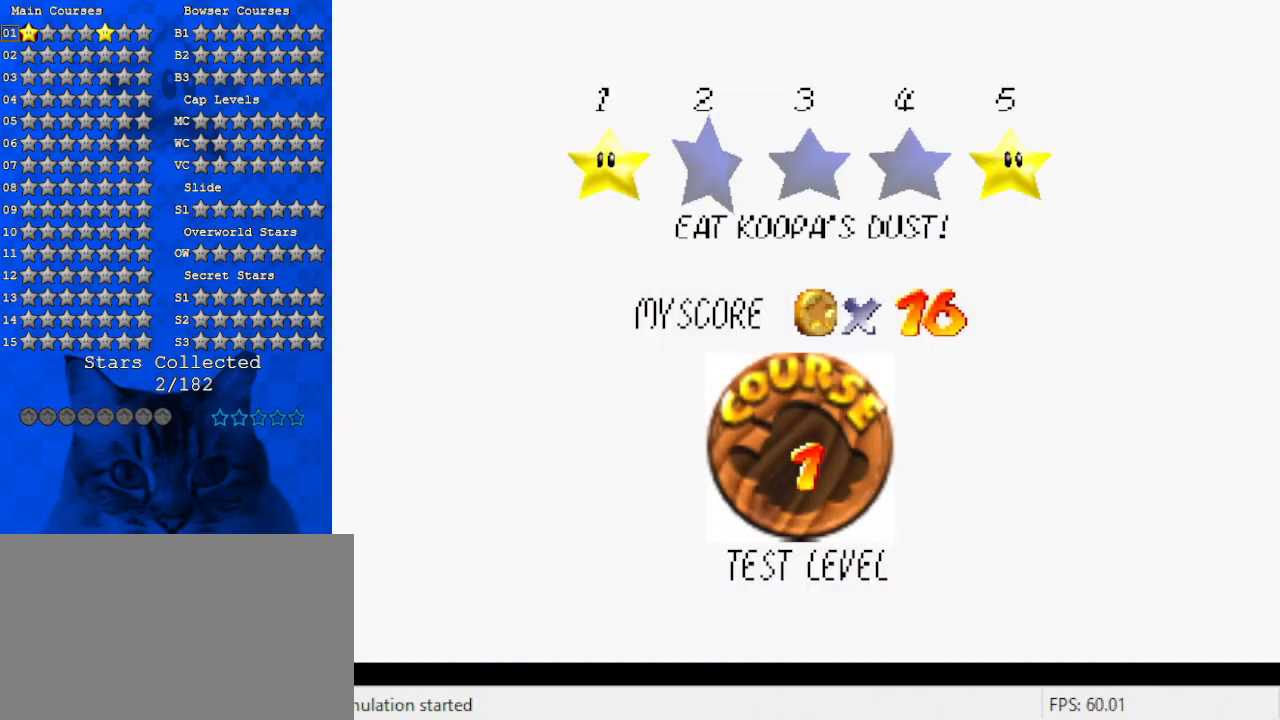
{"keys": [], "events": [[366, "return", "down"], [500, "return", "up"]]}
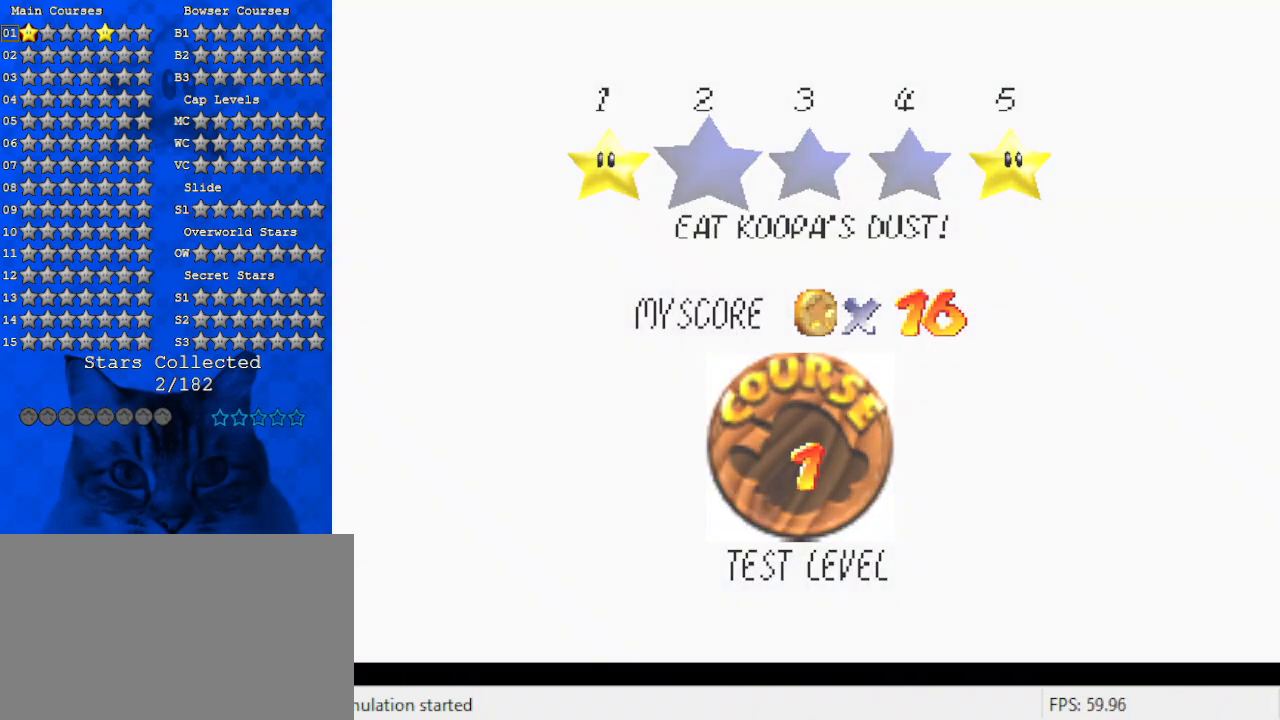
{"keys": [], "events": [[66, "return", "down"], [200, "return", "up"]]}
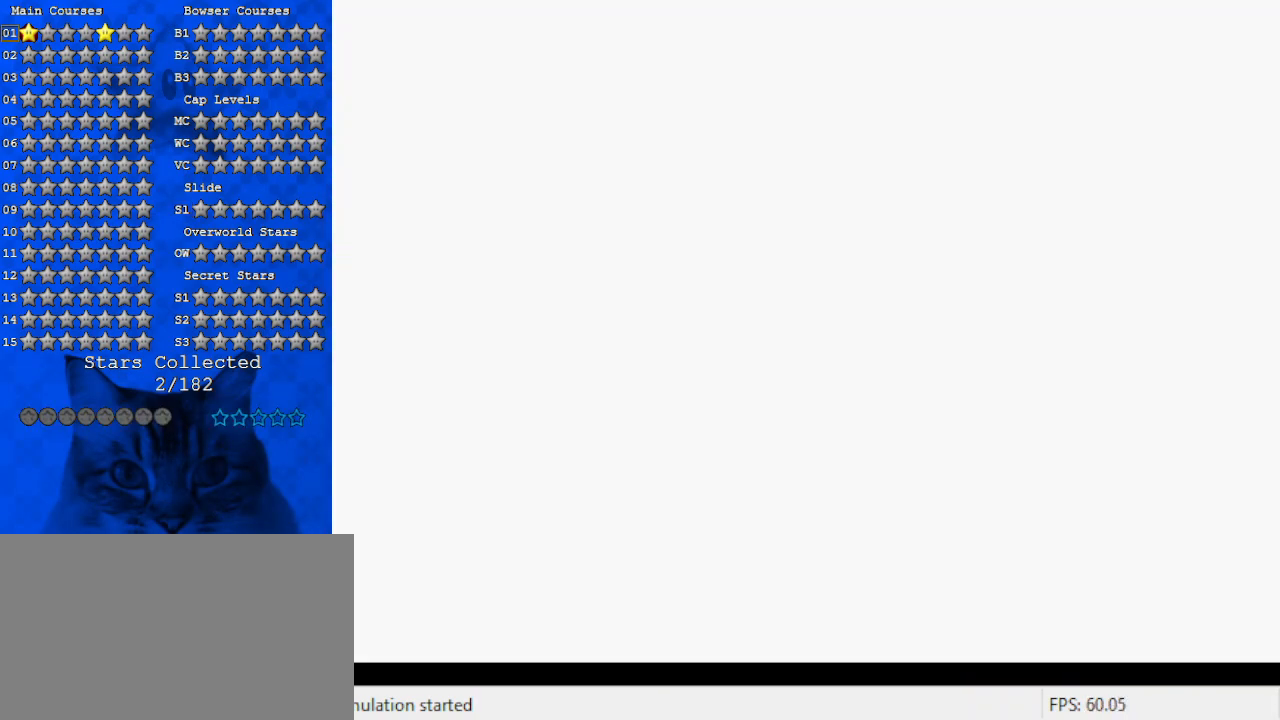
{"keys": [], "events": []}
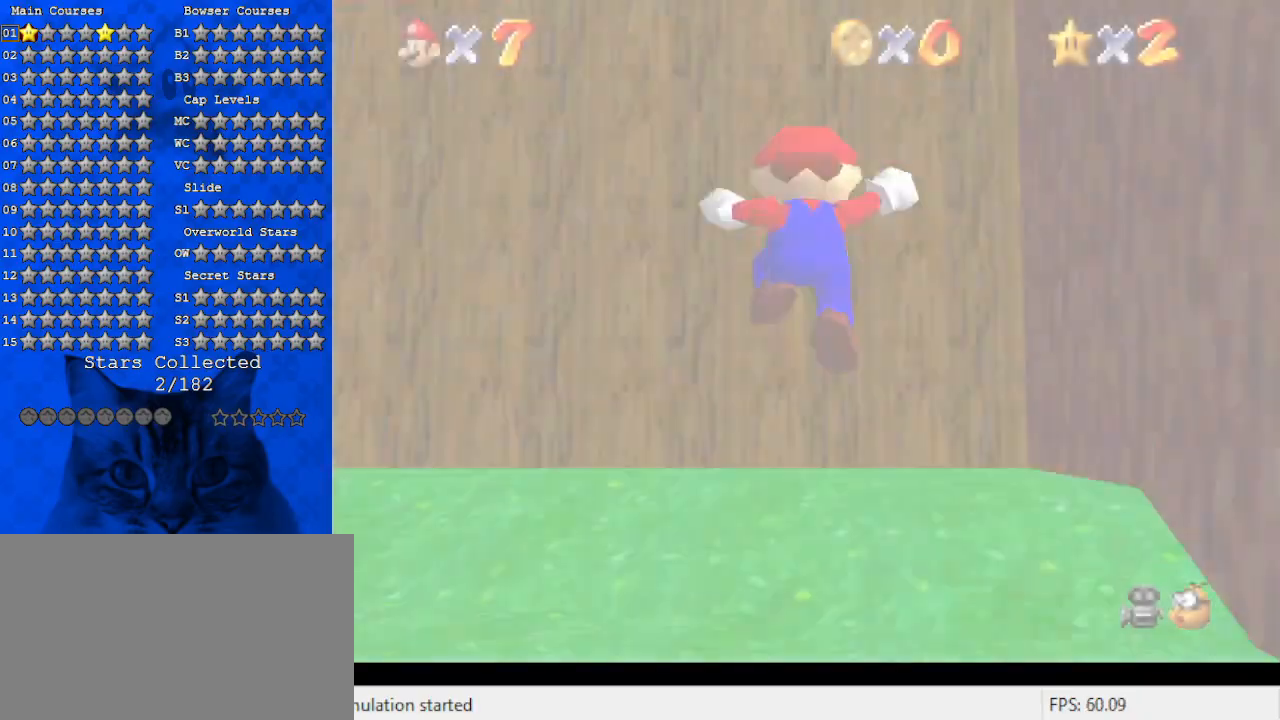
{"keys": ["d", "left"], "events": [[433, "left", "down"], [500, "d", "down"]]}
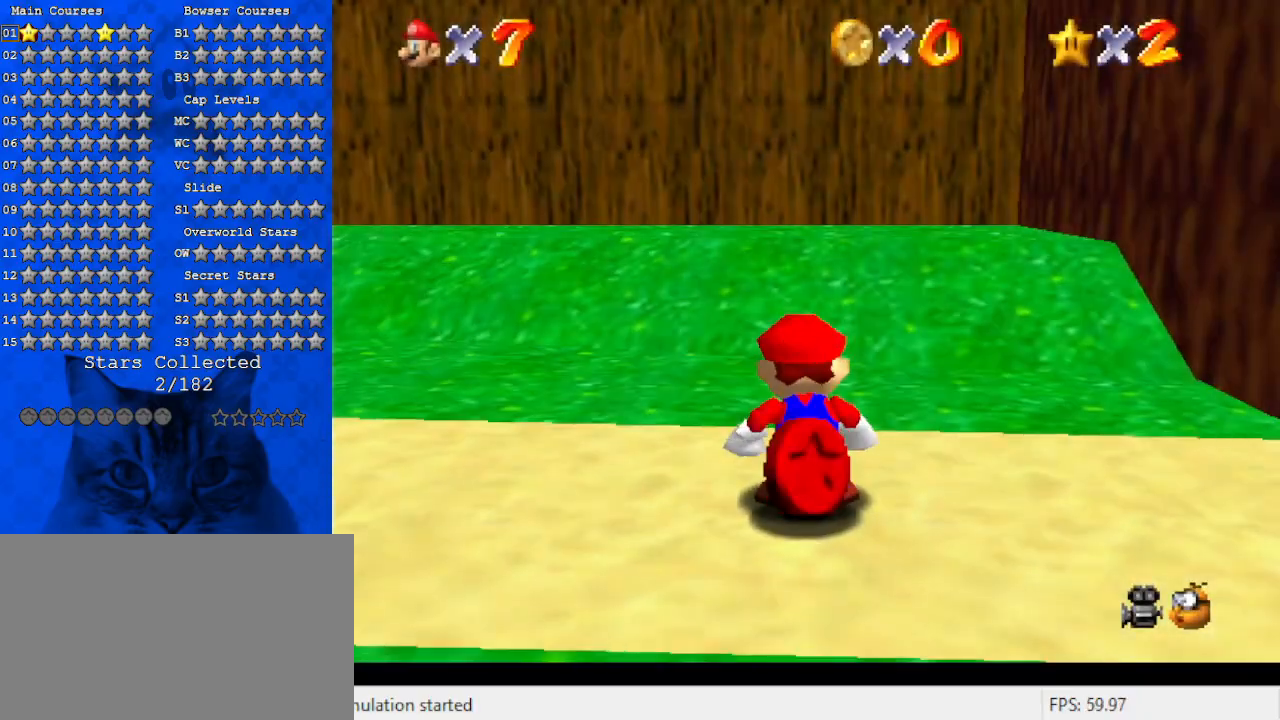
{"keys": ["c", "left"], "events": [[200, "d", "up"], [233, "d", "down"], [400, "d", "up"], [466, "c", "down"]]}
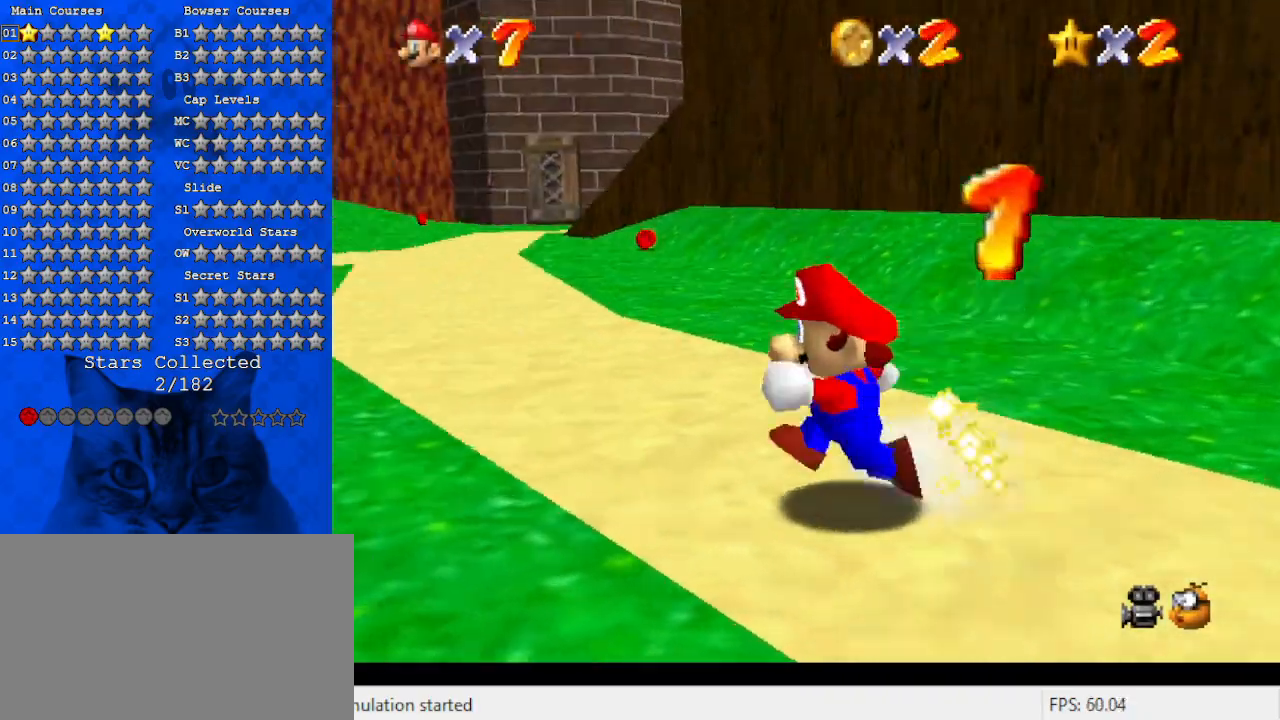
{"keys": ["d", "s", "up"], "events": [[66, "c", "up"], [66, "up", "down"], [166, "d", "down"], [266, "left", "up"], [300, "d", "up"], [433, "d", "down"], [500, "s", "down"]]}
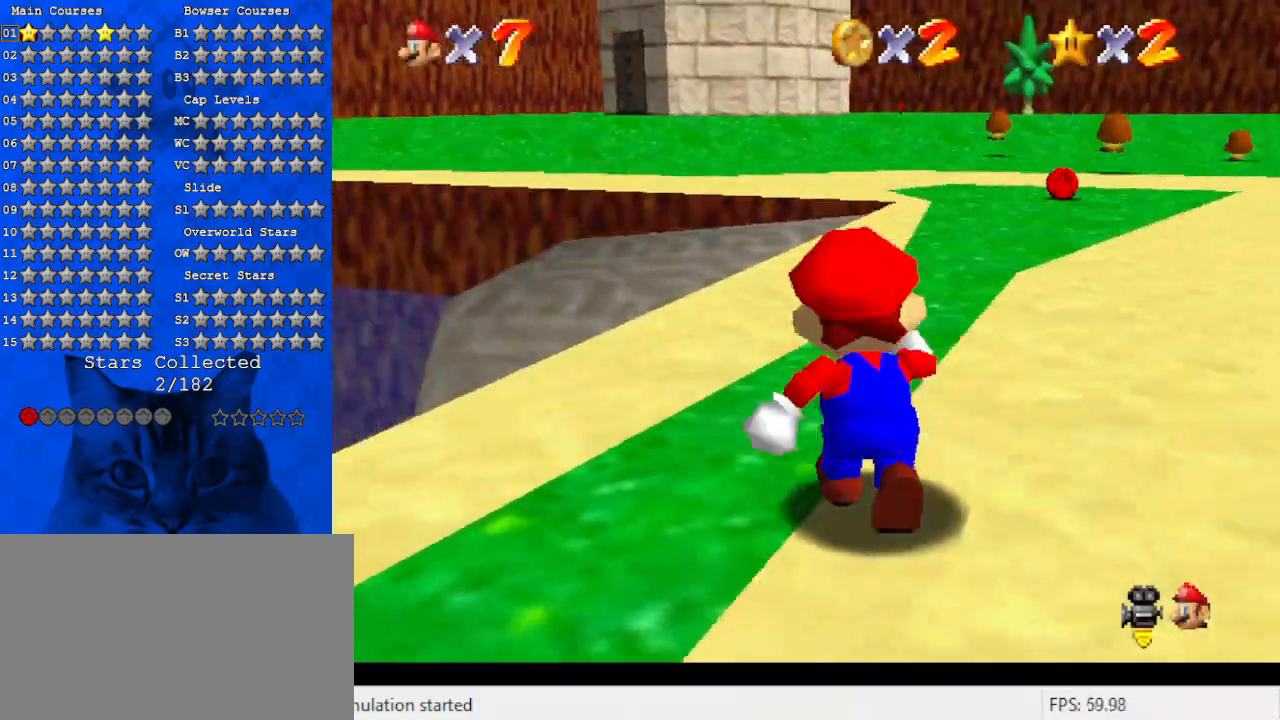
{"keys": ["d", "left"], "events": [[133, "d", "up"], [133, "s", "up"], [133, "up", "up"], [233, "d", "down"], [366, "d", "up"], [400, "left", "down"], [466, "d", "down"]]}
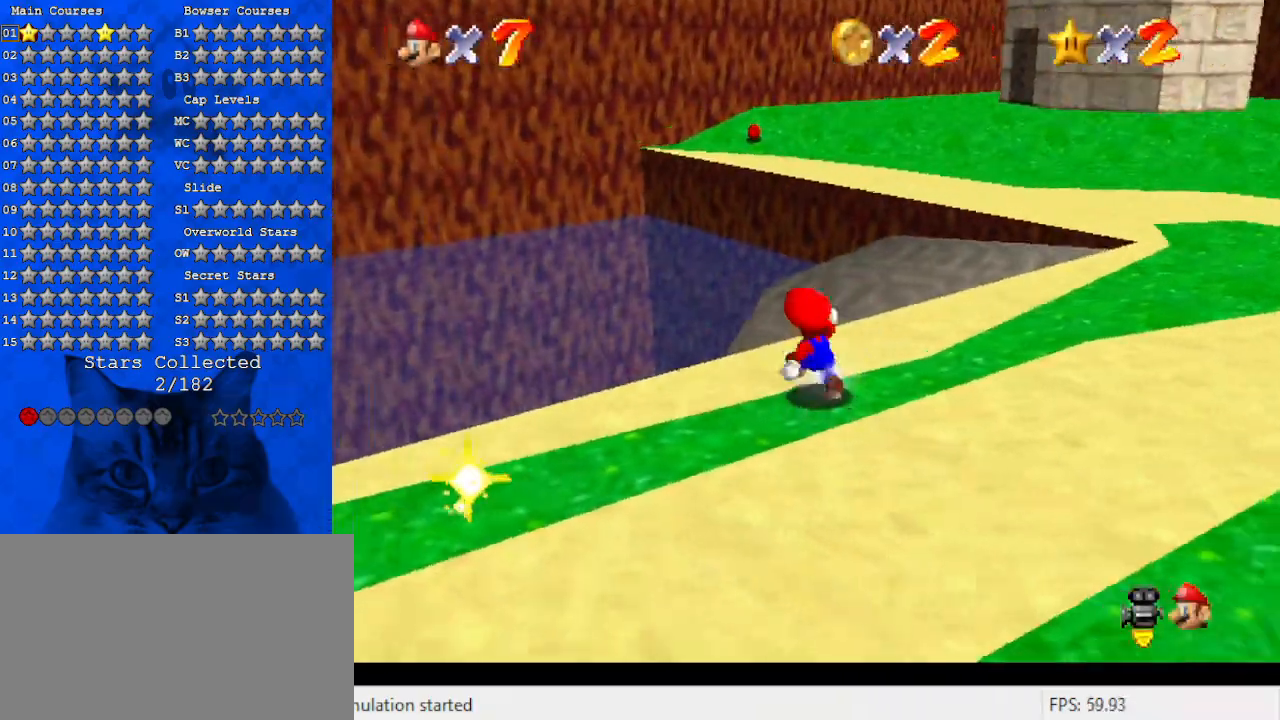
{"keys": ["d", "left"], "events": [[100, "d", "up"], [133, "down", "down"], [200, "d", "down"], [300, "d", "up"], [333, "down", "up"], [366, "d", "down"]]}
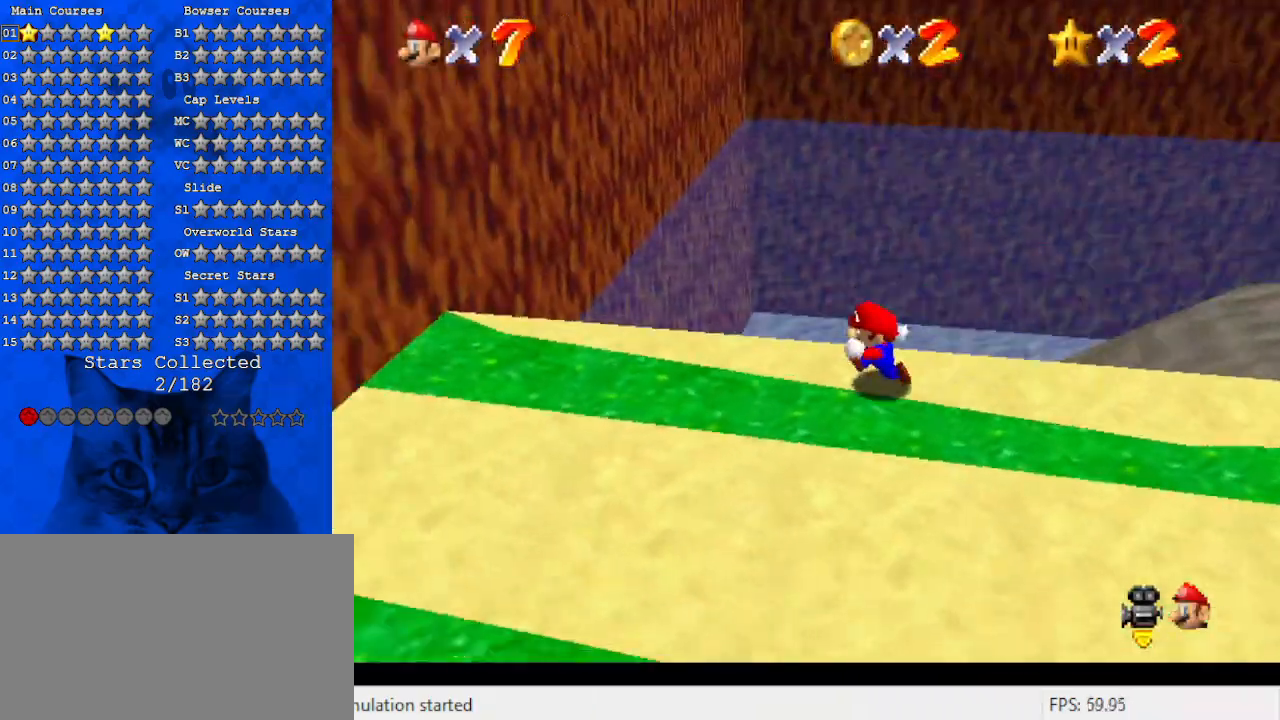
{"keys": ["down", "left"], "events": [[33, "d", "up"], [100, "d", "down"], [200, "down", "down"], [266, "d", "up"], [333, "d", "down"], [333, "w", "down"], [500, "d", "up"], [500, "w", "up"]]}
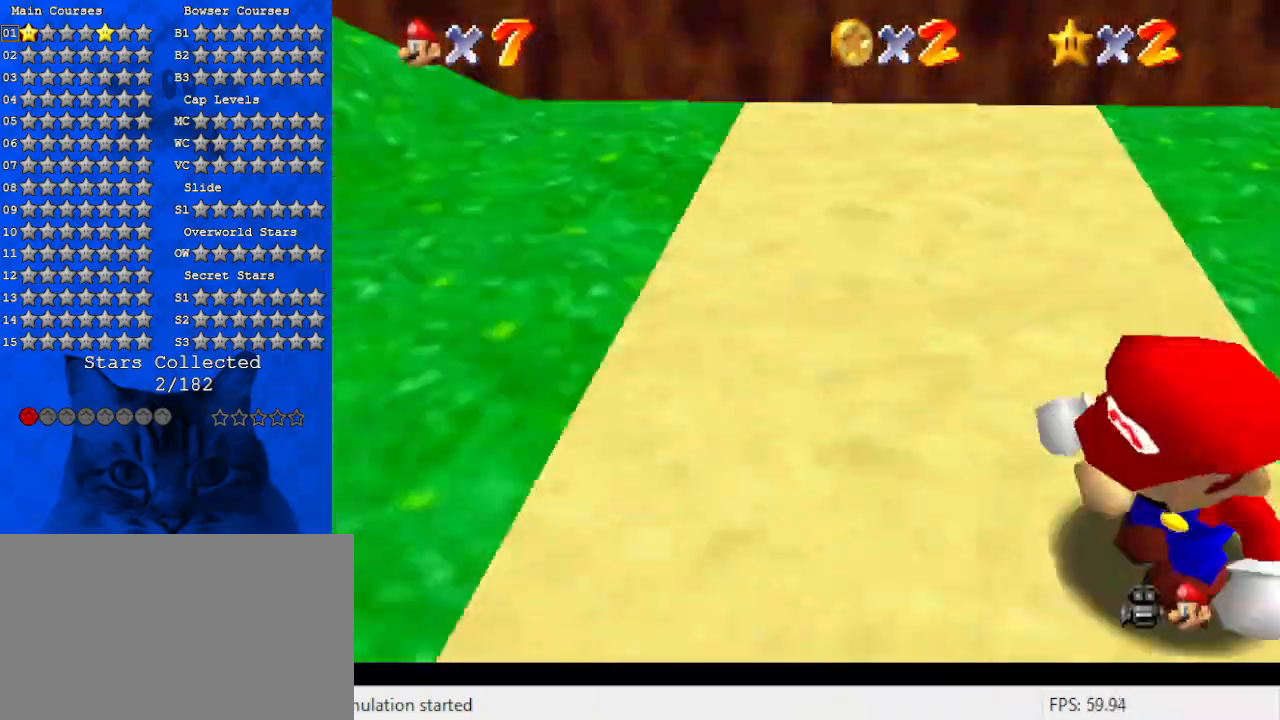
{"keys": ["left", "up"], "events": [[66, "d", "down"], [133, "s", "down"], [233, "d", "up"], [233, "down", "up"], [233, "s", "up"], [266, "d", "down"], [500, "d", "up"], [500, "up", "down"]]}
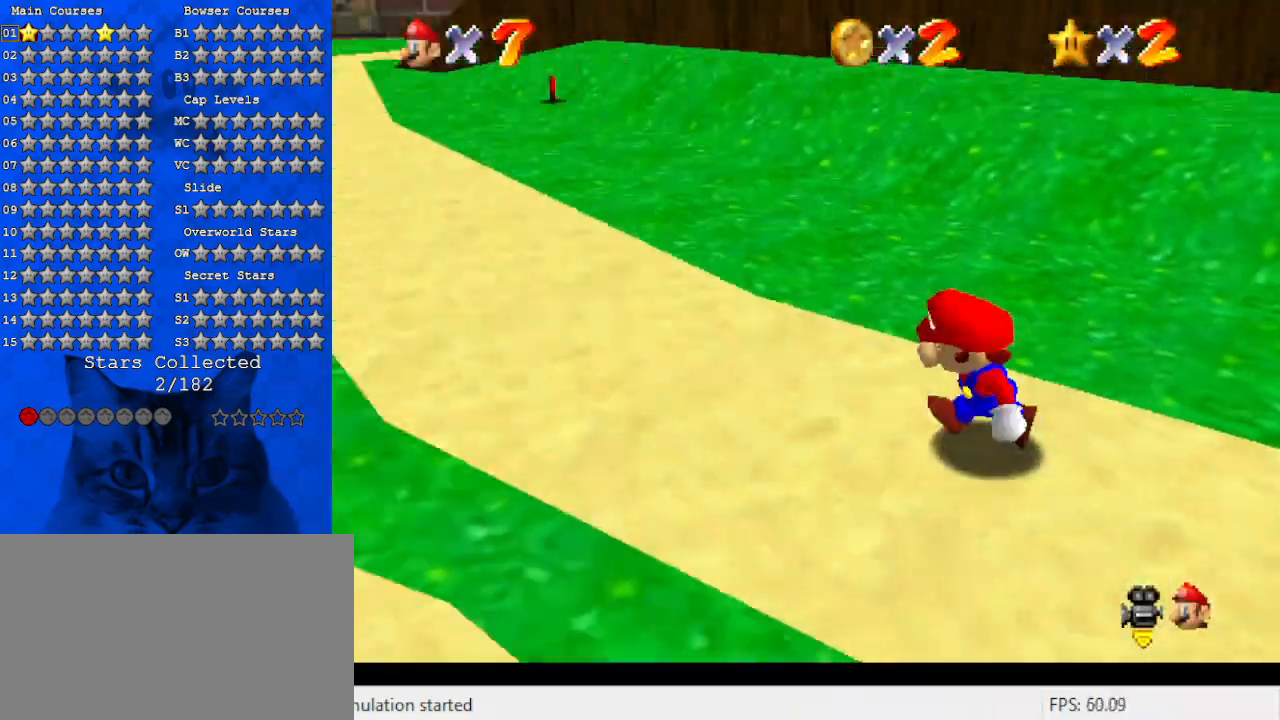
{"keys": ["up"], "events": [[133, "left", "up"], [233, "y", "down"], [333, "shift", "down"], [433, "y", "up"], [466, "shift", "up"]]}